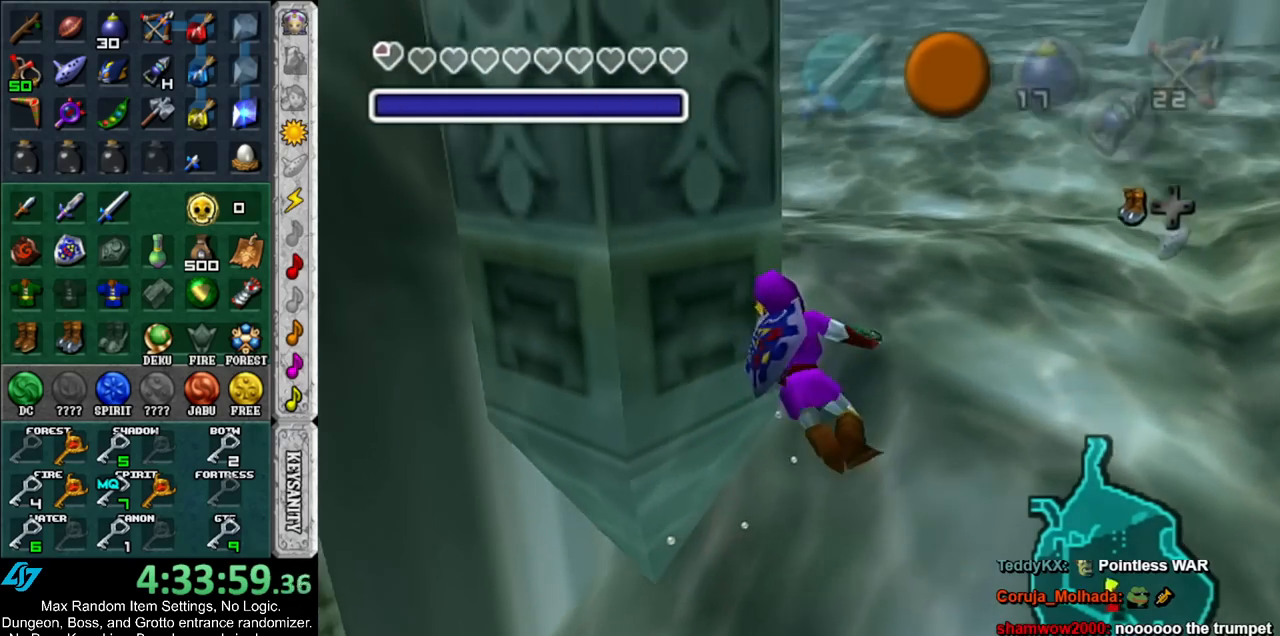
Gameplay with a controller (Nintendo layout); each line is a JSON object with the inputs held at the frame after it. "events" lists button and stick changes between this image and that frame as [ms after this image, input, new state], when the widget could be followed in between. Not read: L3 R3.
{"buttons": [], "left_stick": "up-left", "right_stick": "center", "events": [[83, "B", "up"], [100, "left_stick", "up-left"], [167, "B", "down"], [267, "B", "up"], [367, "B", "down"], [417, "B", "up"]]}
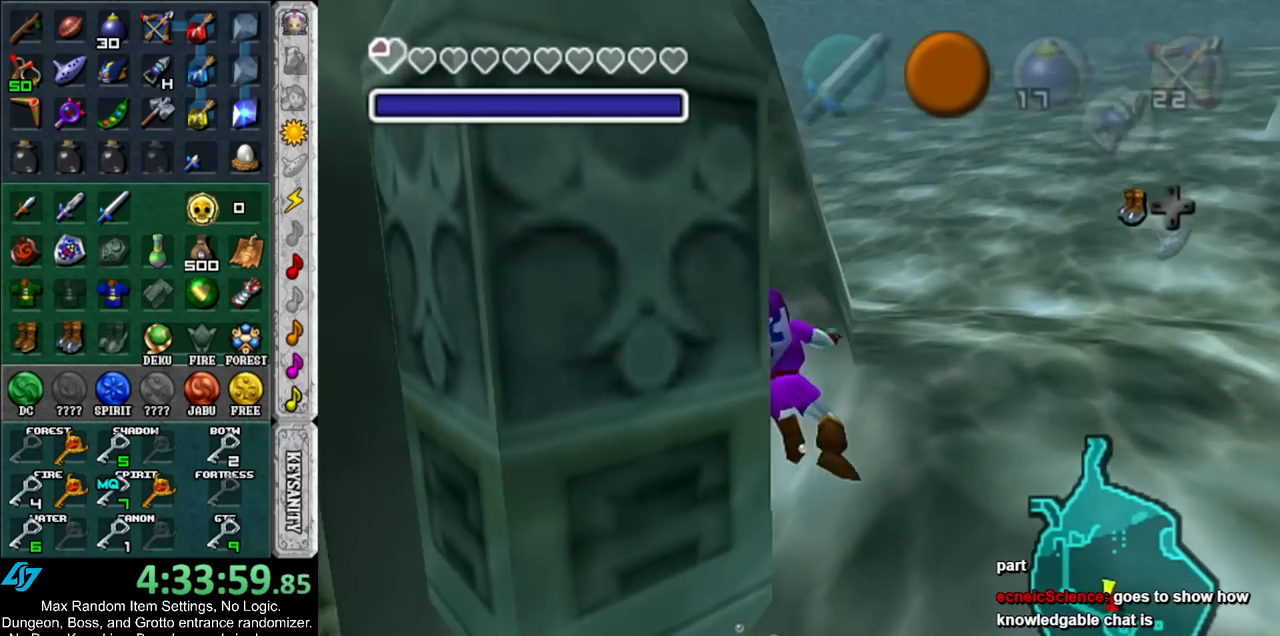
{"buttons": [], "left_stick": "up", "right_stick": "center", "events": [[17, "B", "down"], [117, "B", "up"], [117, "left_stick", "up"], [200, "B", "down"], [300, "B", "up"], [367, "B", "down"], [450, "B", "up"]]}
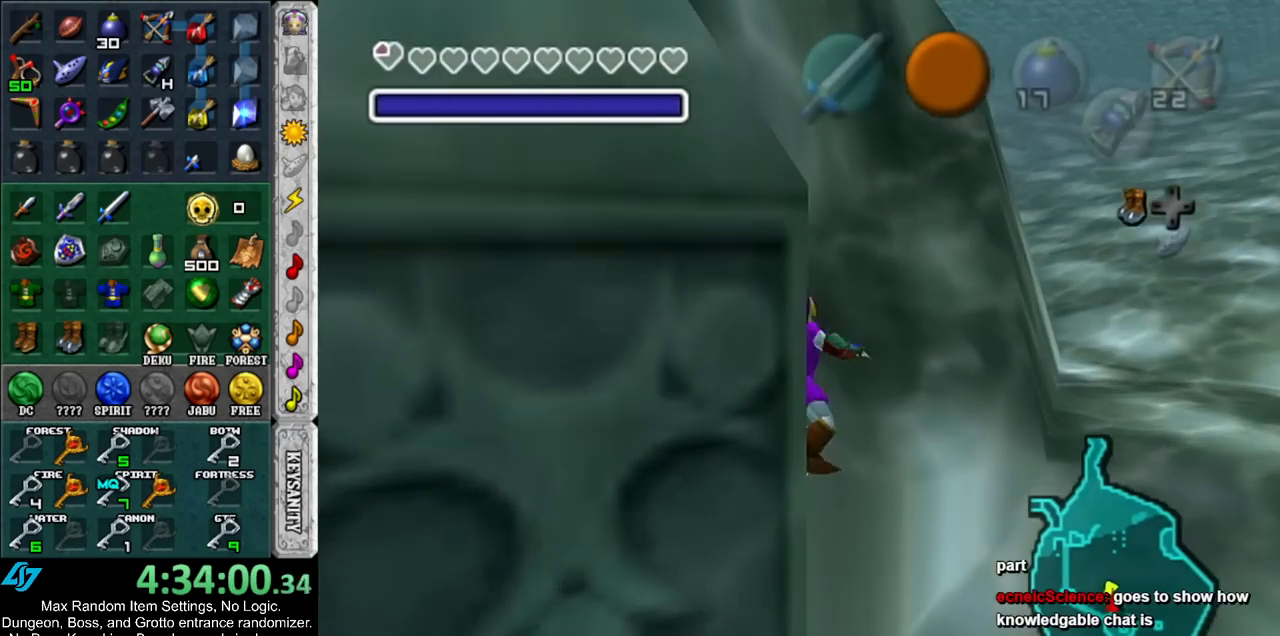
{"buttons": [], "left_stick": "up-right", "right_stick": "center", "events": [[83, "B", "down"], [133, "B", "up"], [233, "B", "down"], [300, "B", "up"], [400, "B", "down"], [417, "left_stick", "up-right"], [483, "B", "up"]]}
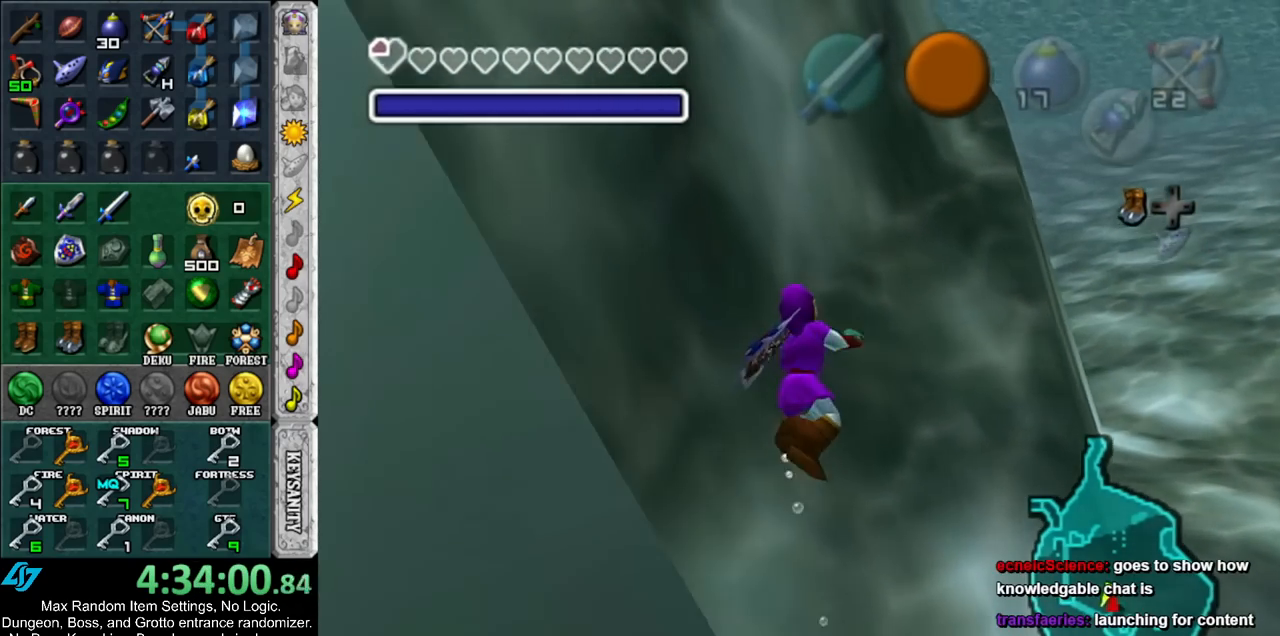
{"buttons": ["B"], "left_stick": "up", "right_stick": "center", "events": [[83, "B", "down"], [150, "B", "up"], [233, "B", "down"], [317, "B", "up"], [383, "left_stick", "up"], [417, "B", "down"]]}
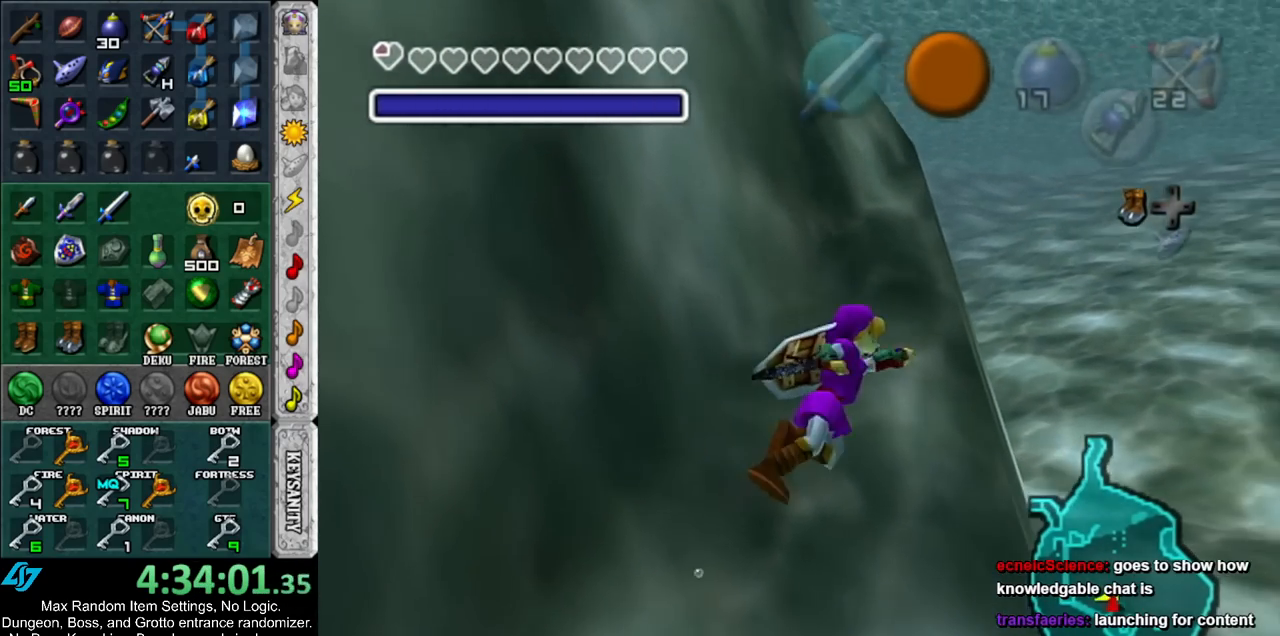
{"buttons": ["B"], "left_stick": "up", "right_stick": "center", "events": [[17, "B", "up"], [100, "B", "down"], [183, "B", "up"], [267, "B", "down"], [367, "B", "up"], [450, "B", "down"]]}
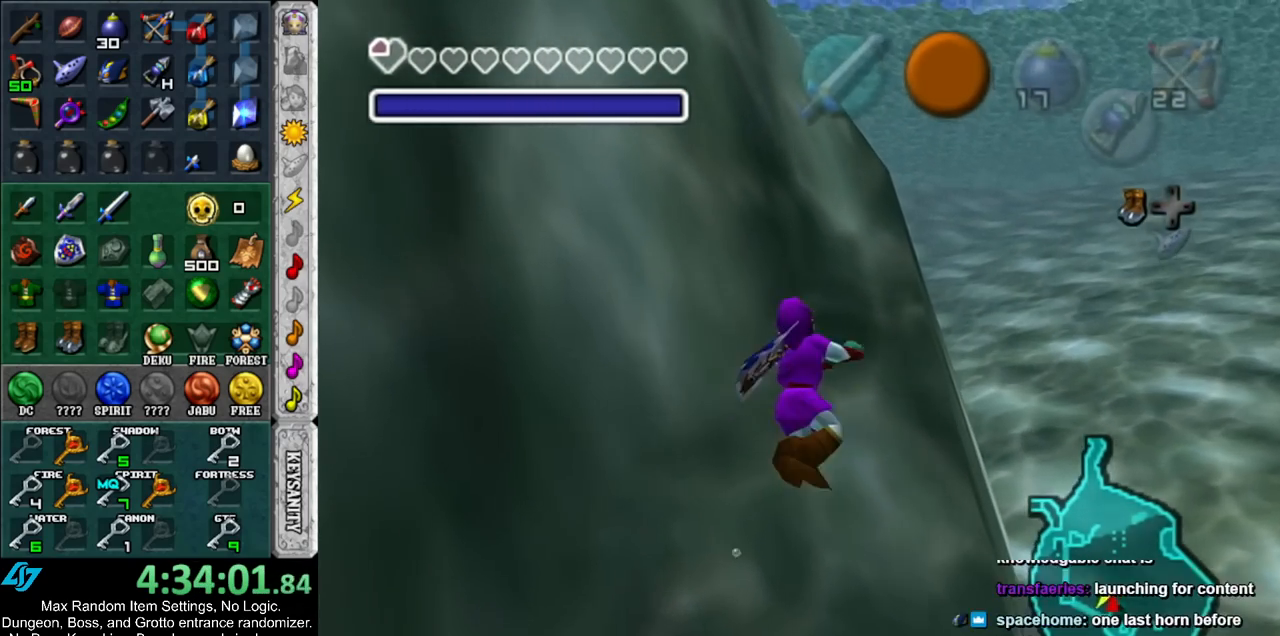
{"buttons": ["B"], "left_stick": "up", "right_stick": "center", "events": [[17, "B", "up"], [117, "B", "down"], [200, "B", "up"], [300, "B", "down"], [367, "B", "up"], [483, "B", "down"]]}
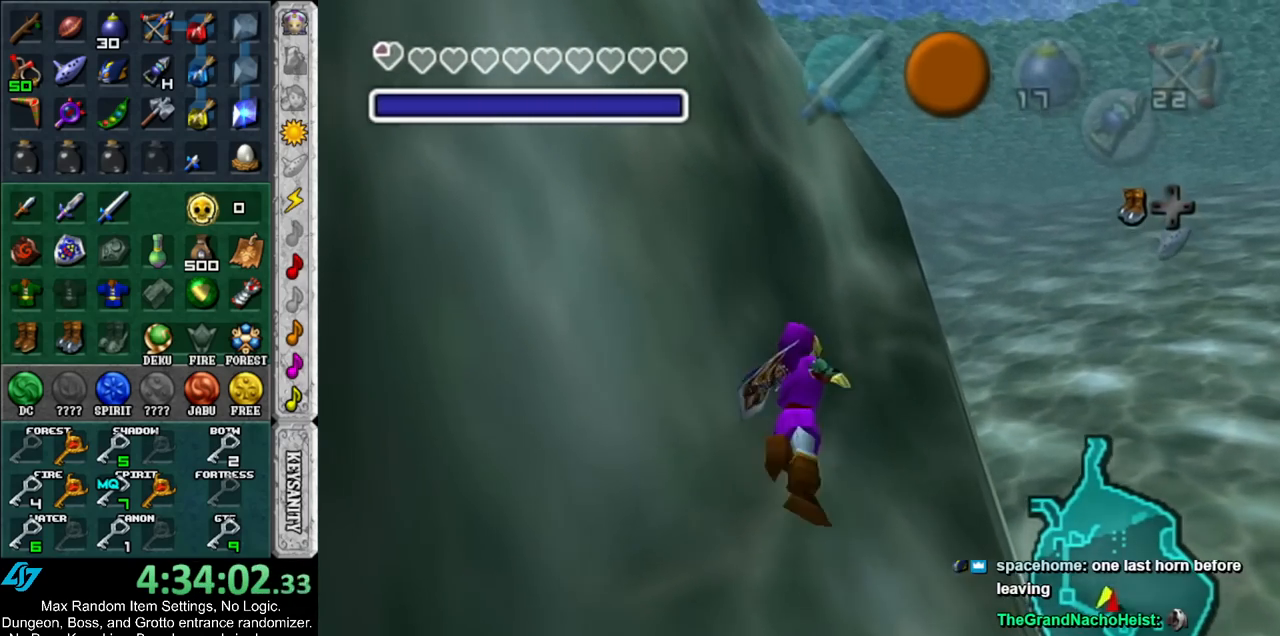
{"buttons": [], "left_stick": "up", "right_stick": "center", "events": [[50, "B", "up"], [167, "B", "down"], [233, "B", "up"], [350, "B", "down"], [450, "B", "up"]]}
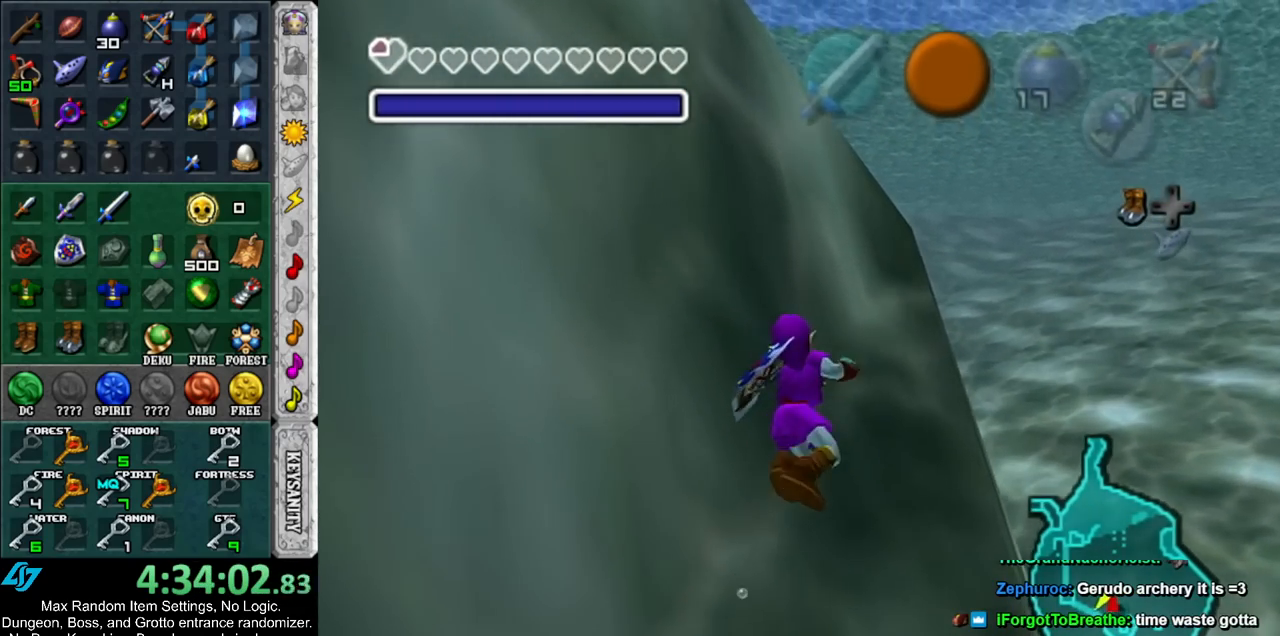
{"buttons": ["B"], "left_stick": "up", "right_stick": "center", "events": [[50, "B", "down"], [150, "B", "up"], [233, "B", "down"], [317, "B", "up"], [417, "B", "down"]]}
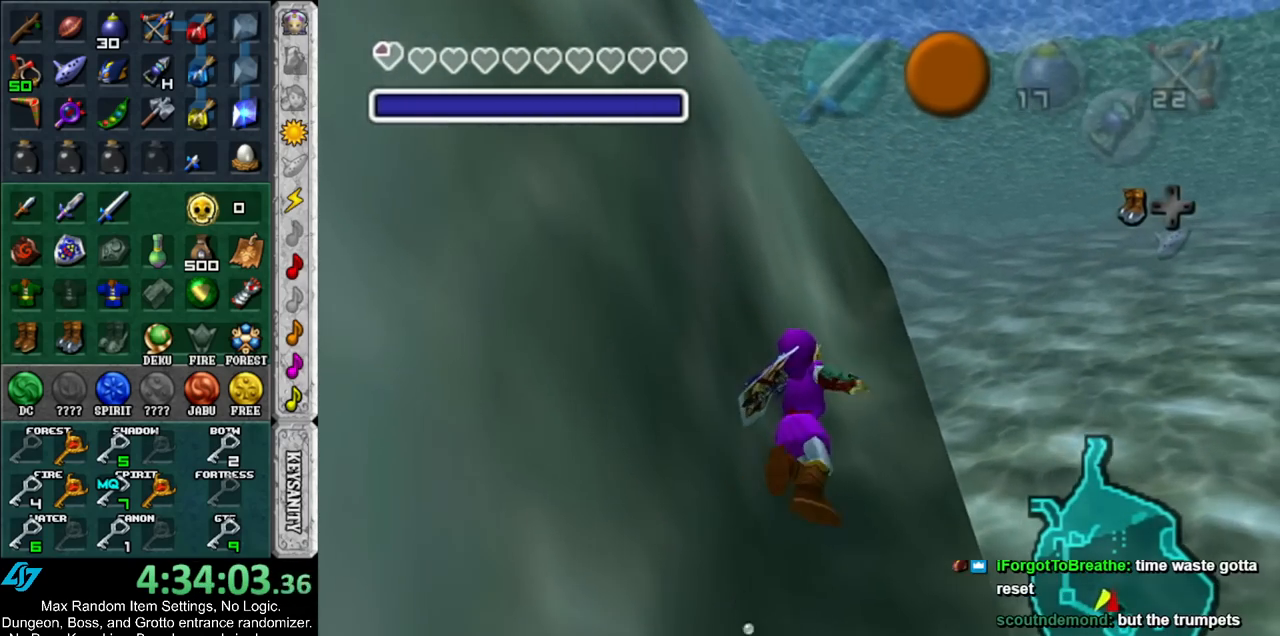
{"buttons": [], "left_stick": "up", "right_stick": "center", "events": [[17, "B", "up"], [117, "B", "down"], [217, "B", "up"], [333, "B", "down"], [400, "B", "up"]]}
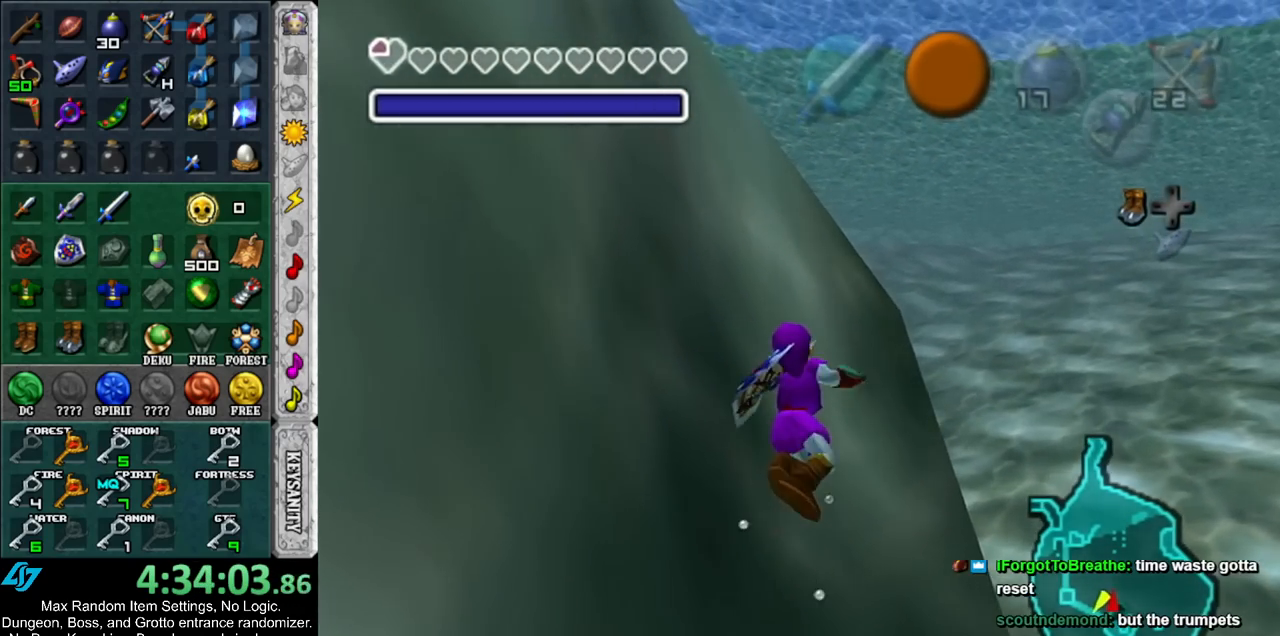
{"buttons": ["B"], "left_stick": "up", "right_stick": "center", "events": [[17, "B", "down"], [117, "B", "up"], [233, "B", "down"], [300, "B", "up"], [417, "B", "down"]]}
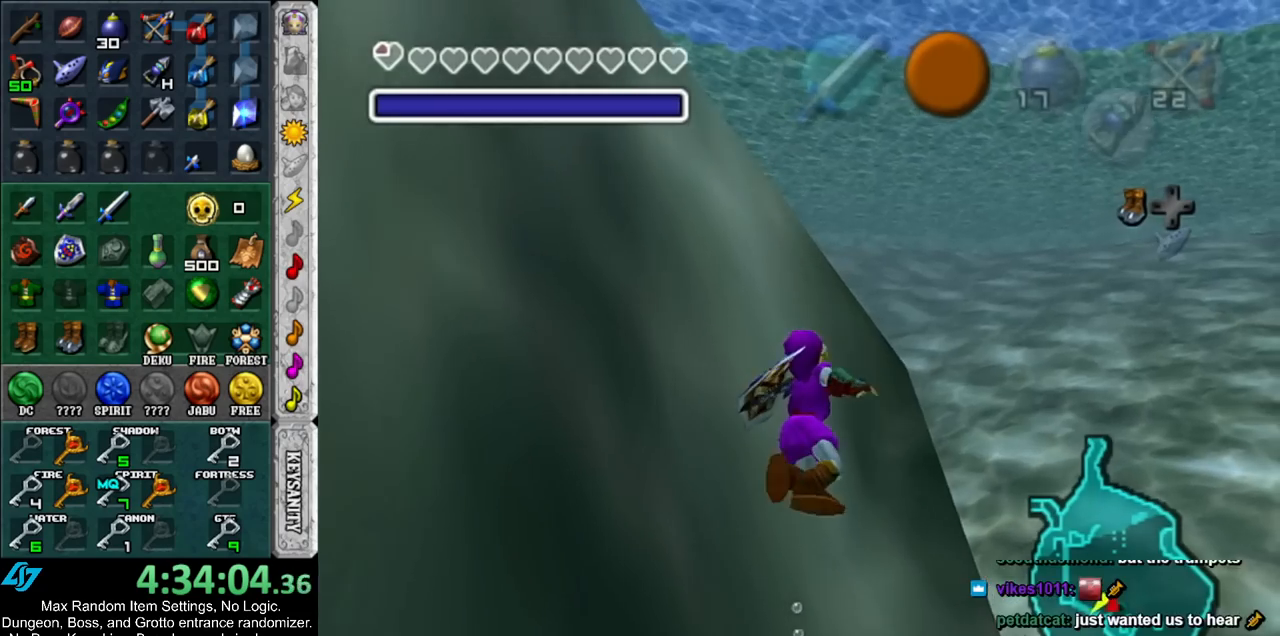
{"buttons": [], "left_stick": "up", "right_stick": "center", "events": [[17, "B", "up"], [100, "B", "down"], [200, "B", "up"], [333, "B", "down"], [417, "B", "up"]]}
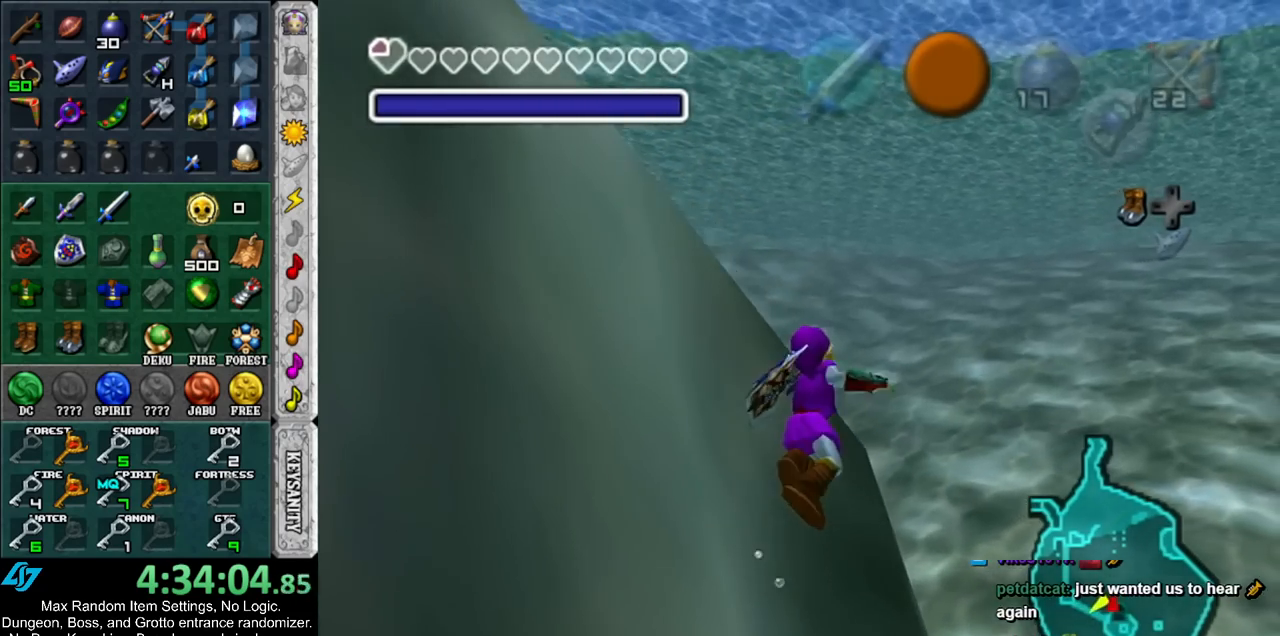
{"buttons": ["B"], "left_stick": "up-left", "right_stick": "center", "events": [[17, "B", "down"], [117, "B", "up"], [117, "left_stick", "up-left"], [217, "B", "down"], [333, "B", "up"], [417, "B", "down"]]}
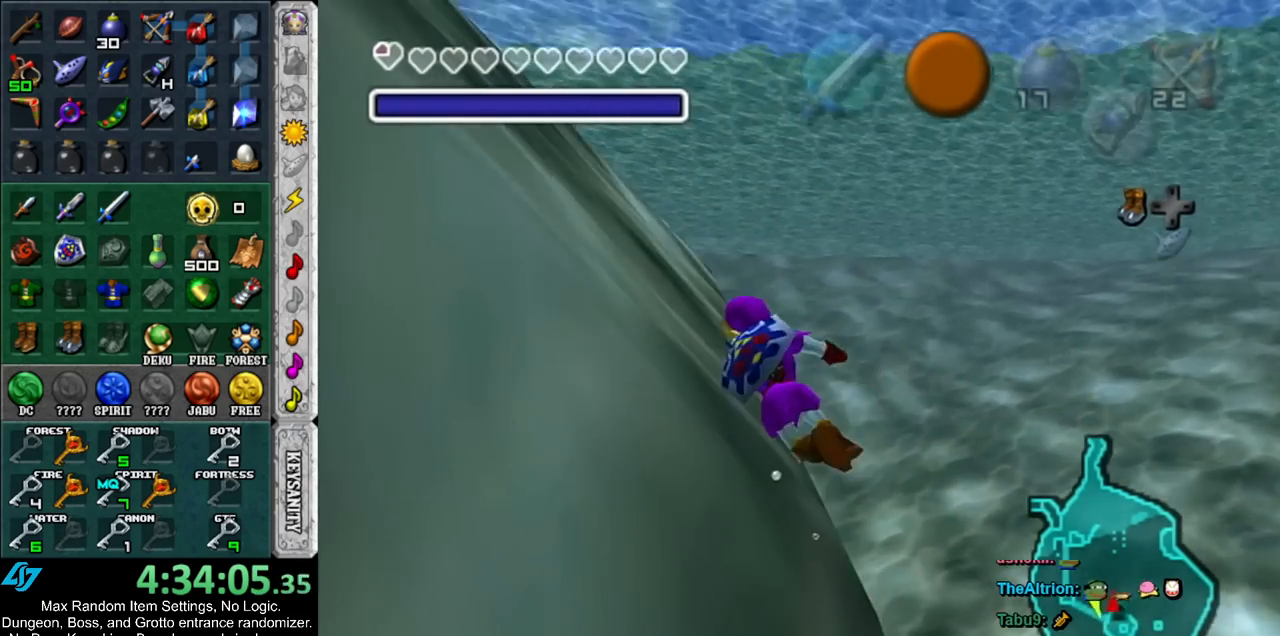
{"buttons": ["B"], "left_stick": "up-left", "right_stick": "center", "events": [[17, "B", "up"], [117, "B", "down"], [200, "B", "up"], [317, "B", "down"], [383, "B", "up"], [483, "B", "down"]]}
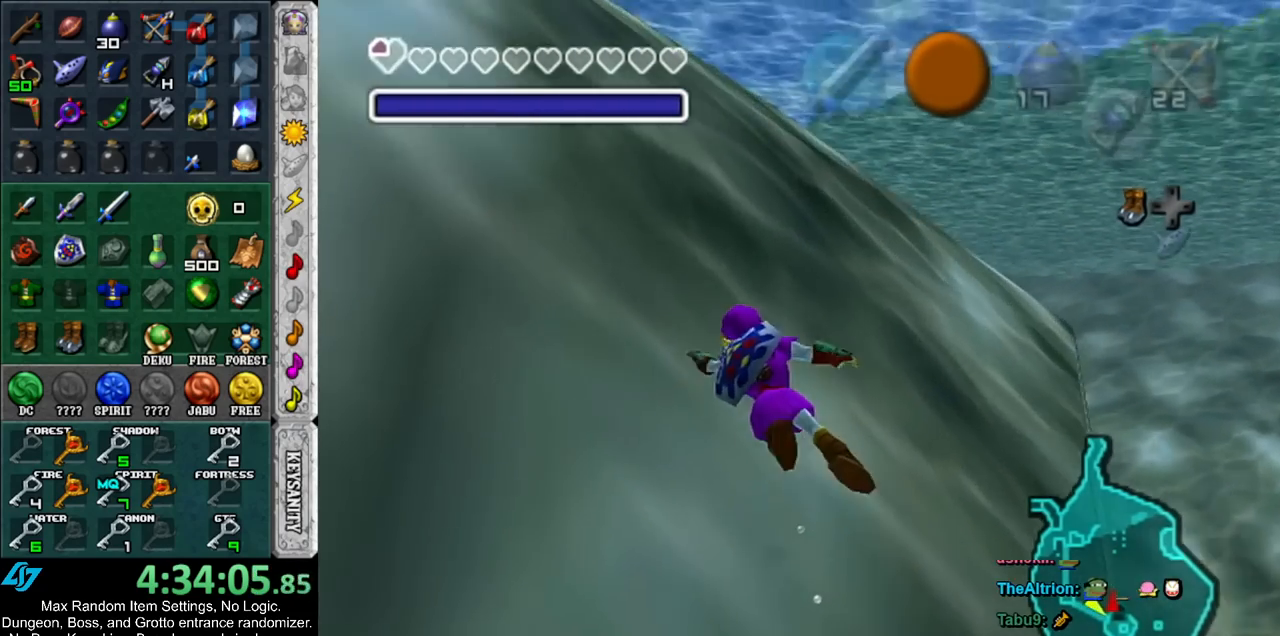
{"buttons": [], "left_stick": "up-left", "right_stick": "center", "events": [[83, "B", "up"], [167, "B", "down"], [250, "B", "up"], [367, "B", "down"], [417, "B", "up"]]}
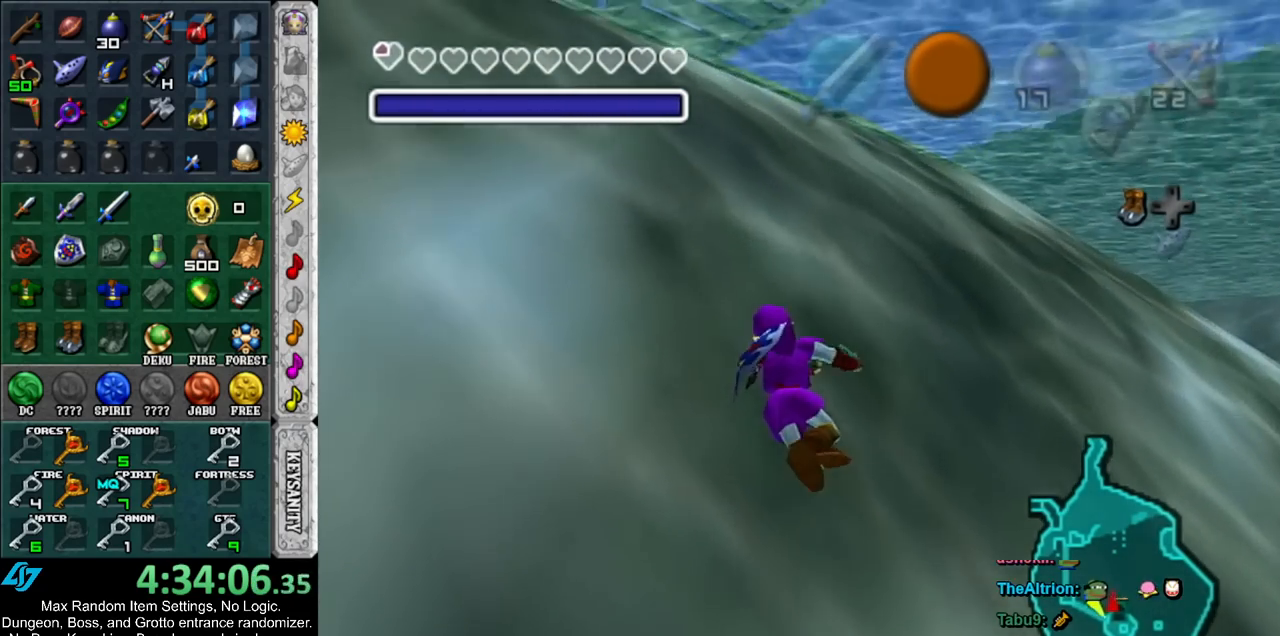
{"buttons": [], "left_stick": "up-left", "right_stick": "center", "events": [[50, "B", "down"], [133, "B", "up"], [233, "B", "down"], [333, "B", "up"], [400, "B", "down"], [483, "B", "up"]]}
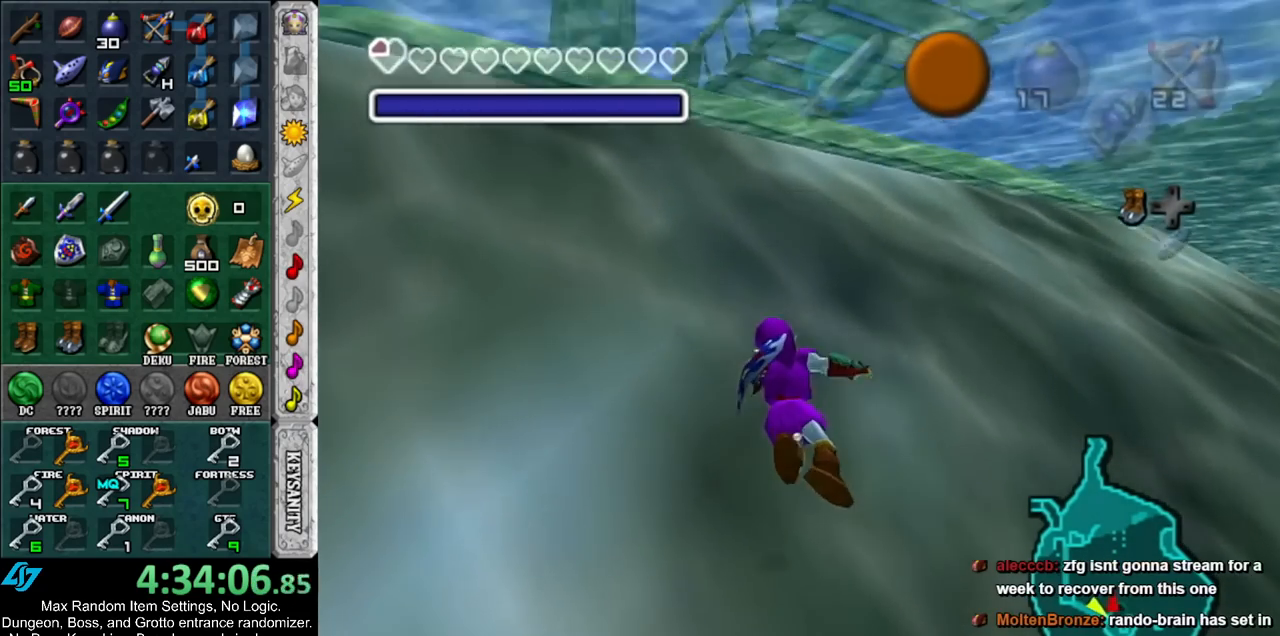
{"buttons": [], "left_stick": "up", "right_stick": "center", "events": [[150, "left_stick", "up"]]}
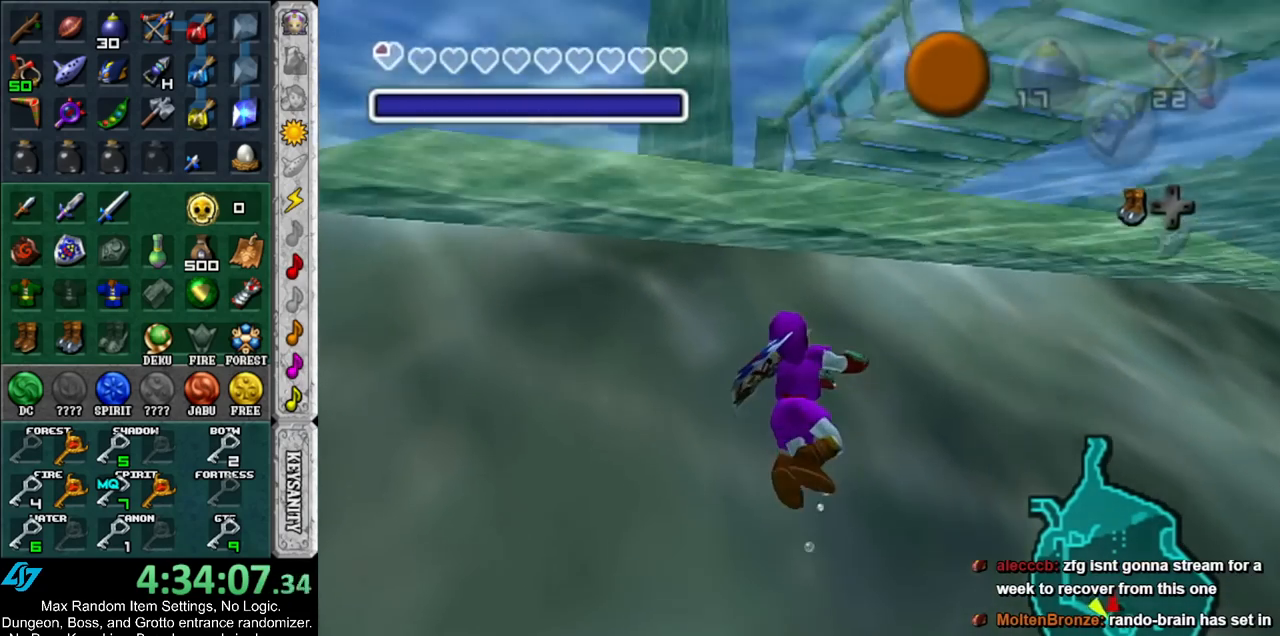
{"buttons": [], "left_stick": "up", "right_stick": "center", "events": [[400, "DPAD_DOWN", "down"], [483, "DPAD_DOWN", "up"]]}
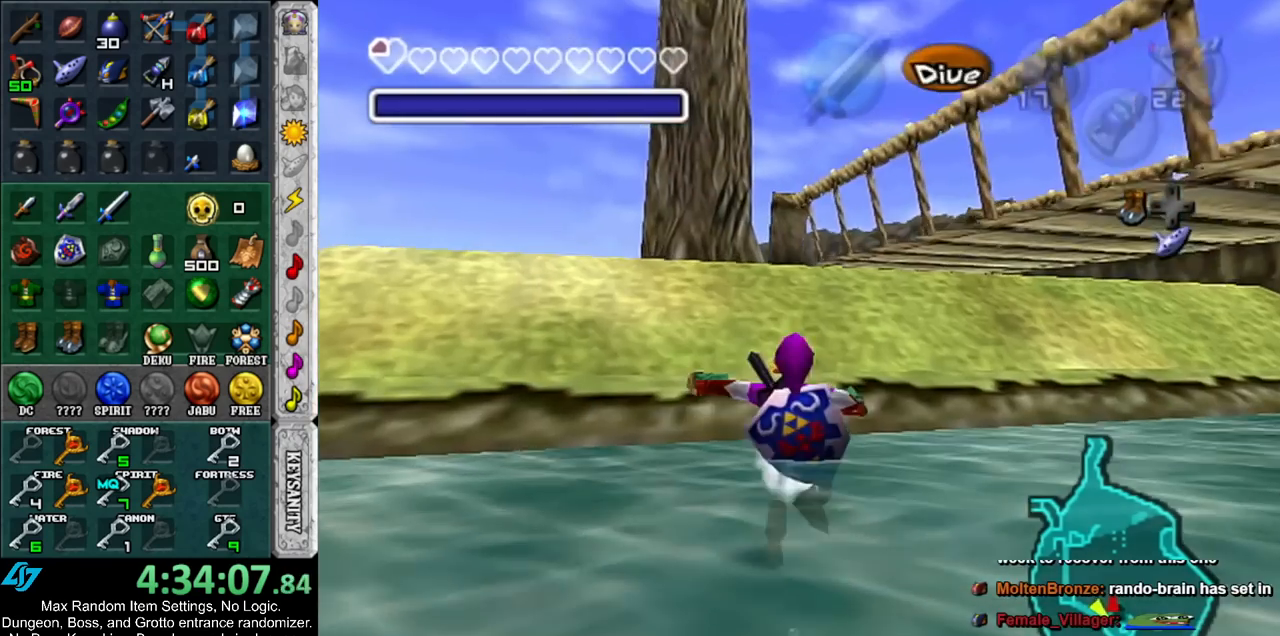
{"buttons": [], "left_stick": "center", "right_stick": "center", "events": [[83, "DPAD_DOWN", "down"], [167, "DPAD_DOWN", "up"], [233, "left_stick", "center"]]}
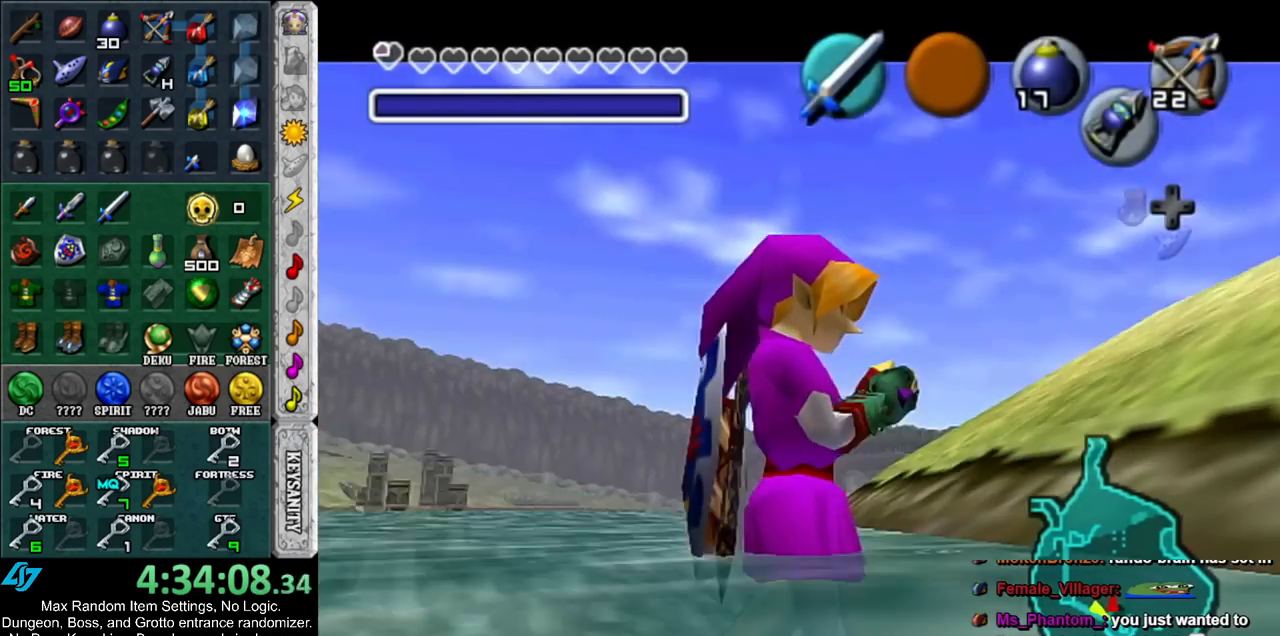
{"buttons": [], "left_stick": "center", "right_stick": "up", "events": [[133, "X", "down"], [300, "X", "up"], [300, "Z", "down"], [400, "Z", "up"], [400, "right_stick", "up"]]}
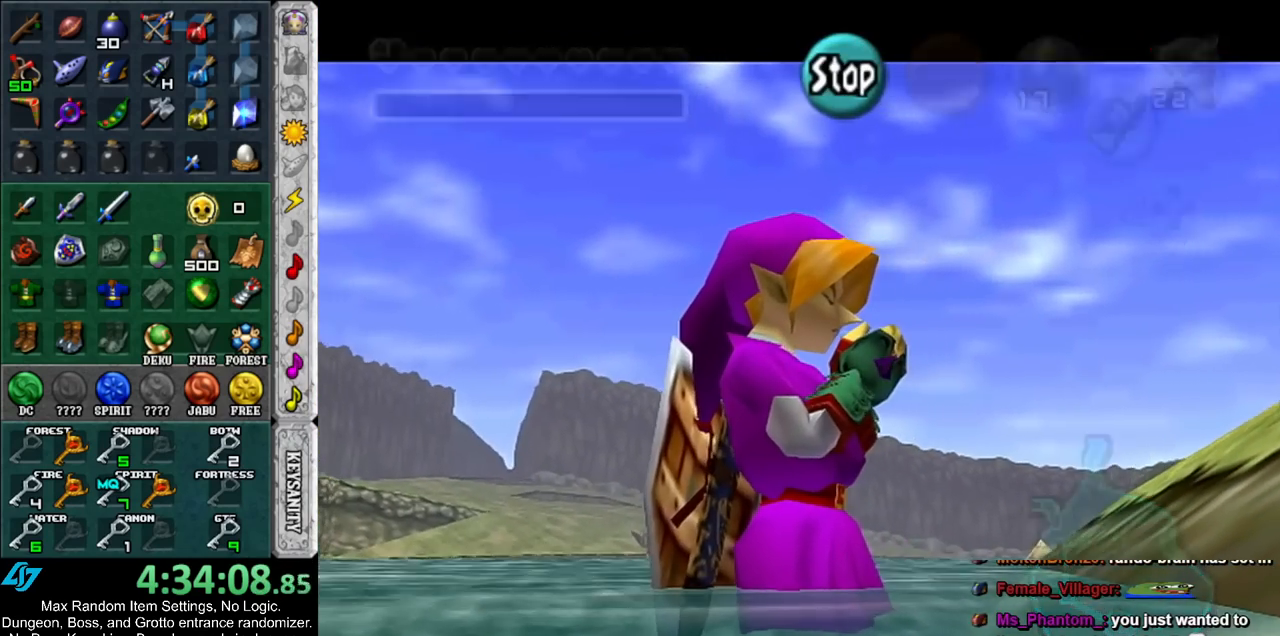
{"buttons": [], "left_stick": "center", "right_stick": "center", "events": [[17, "X", "down"], [17, "right_stick", "center"], [117, "Z", "down"], [183, "X", "up"], [200, "right_stick", "up"], [233, "Z", "up"], [417, "right_stick", "center"]]}
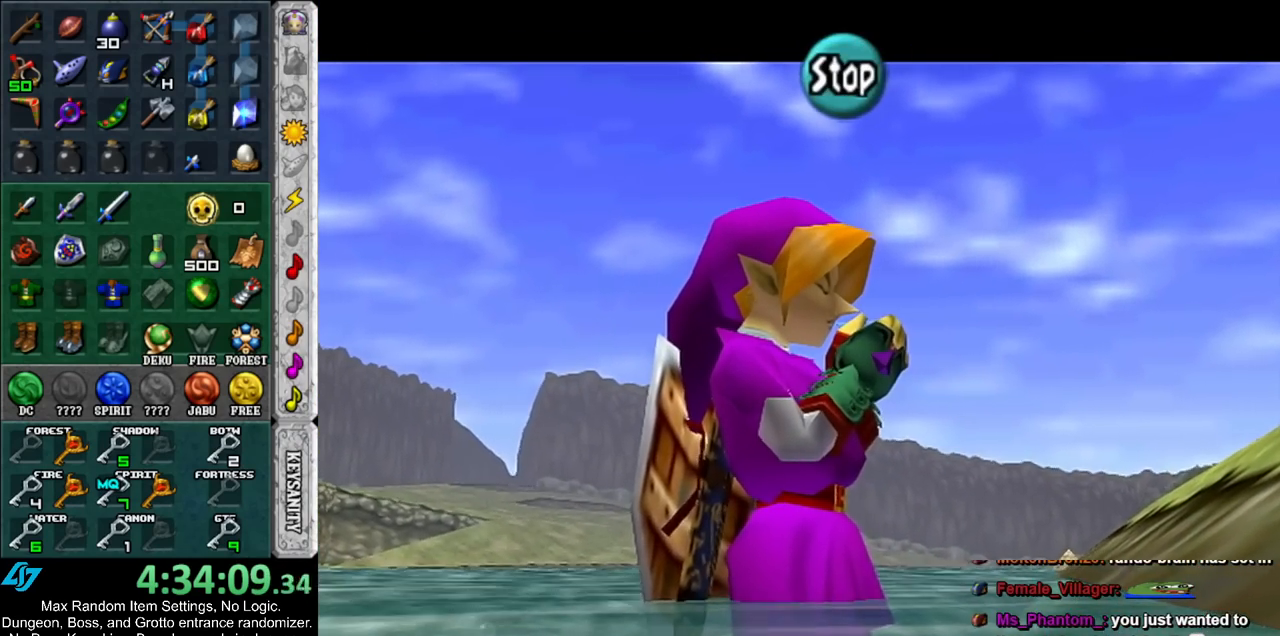
{"buttons": [], "left_stick": "center", "right_stick": "center", "events": []}
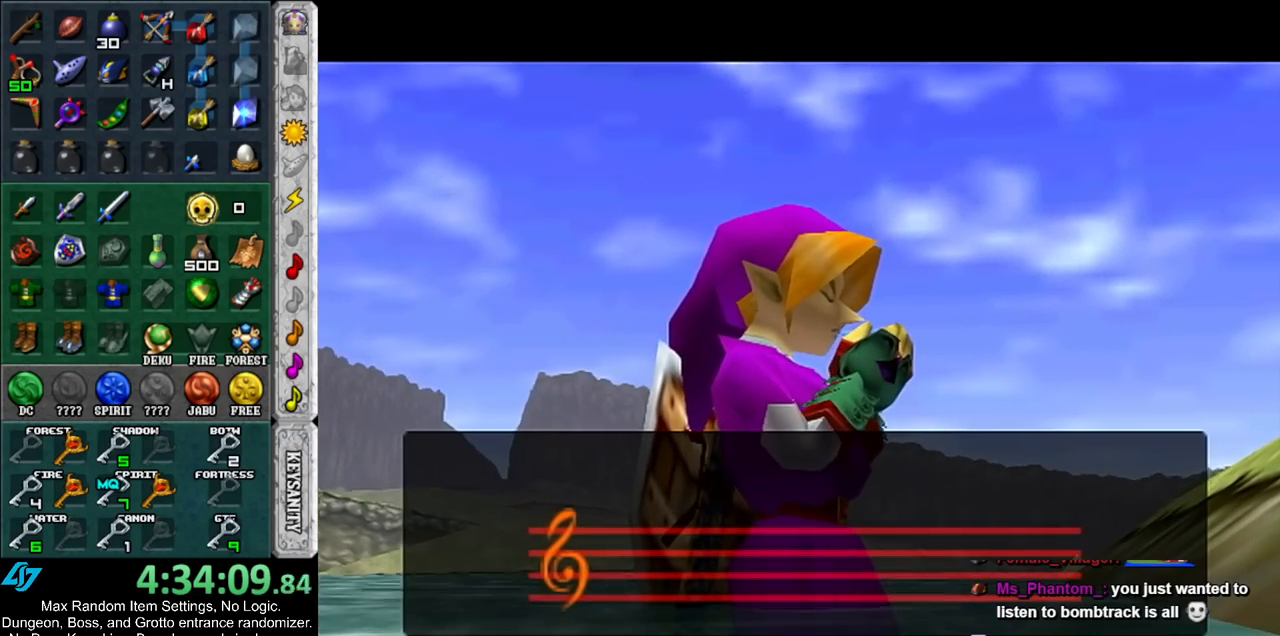
{"buttons": [], "left_stick": "center", "right_stick": "center", "events": []}
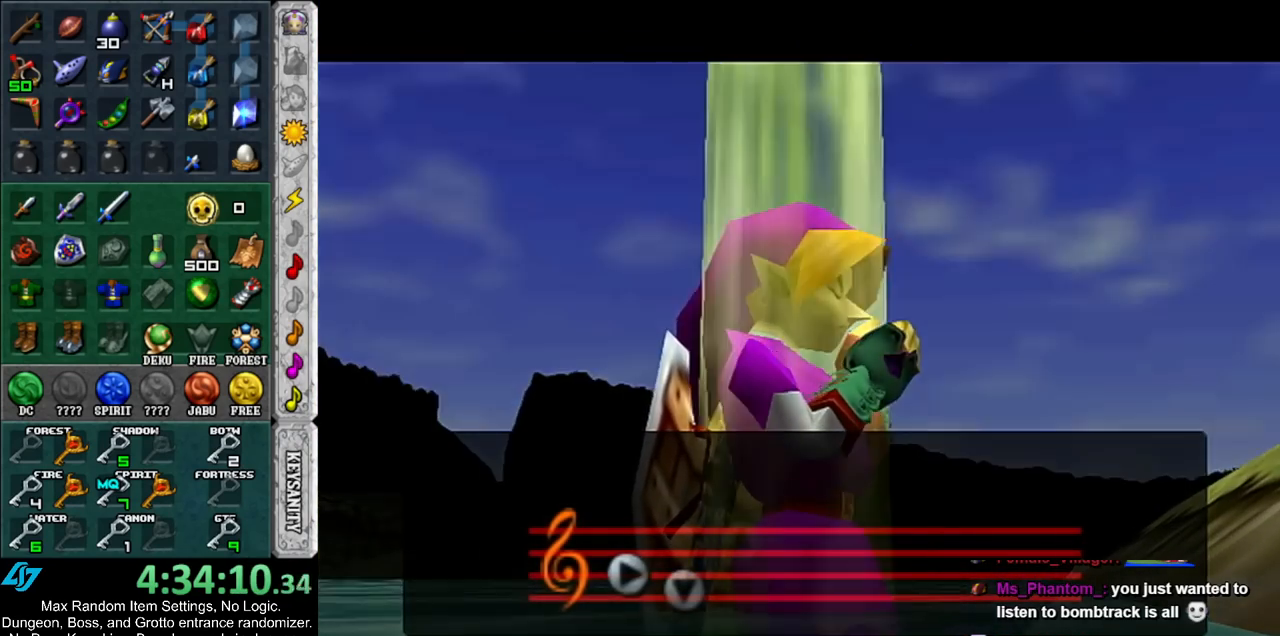
{"buttons": [], "left_stick": "center", "right_stick": "center", "events": []}
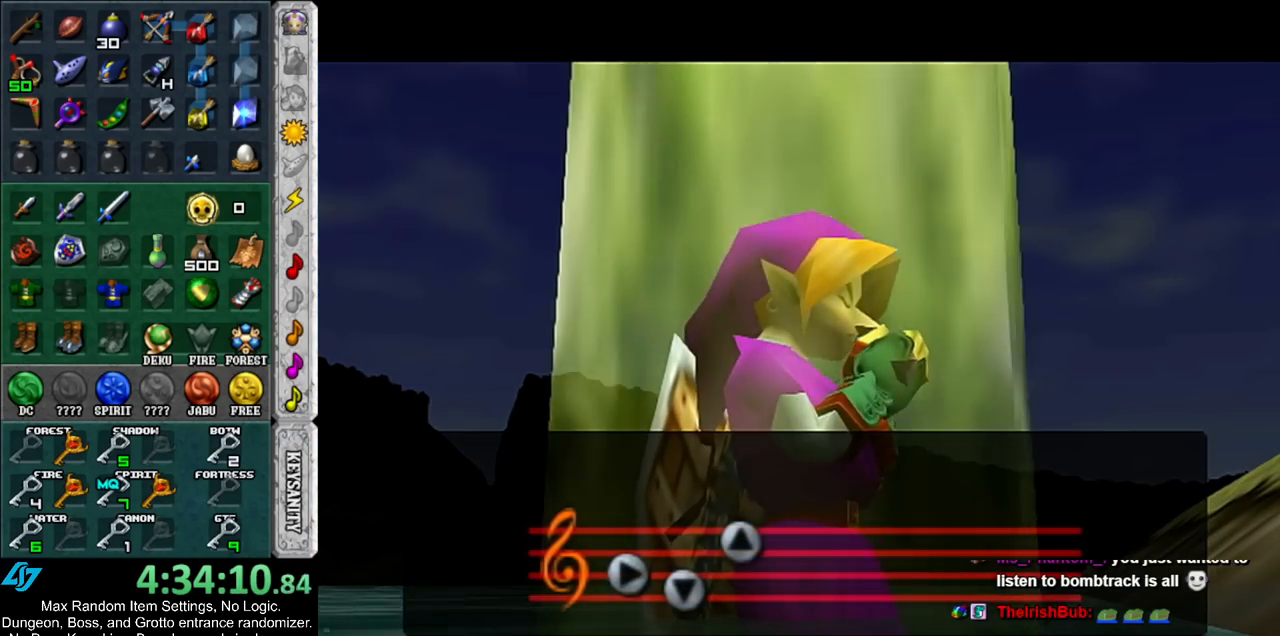
{"buttons": [], "left_stick": "center", "right_stick": "center", "events": []}
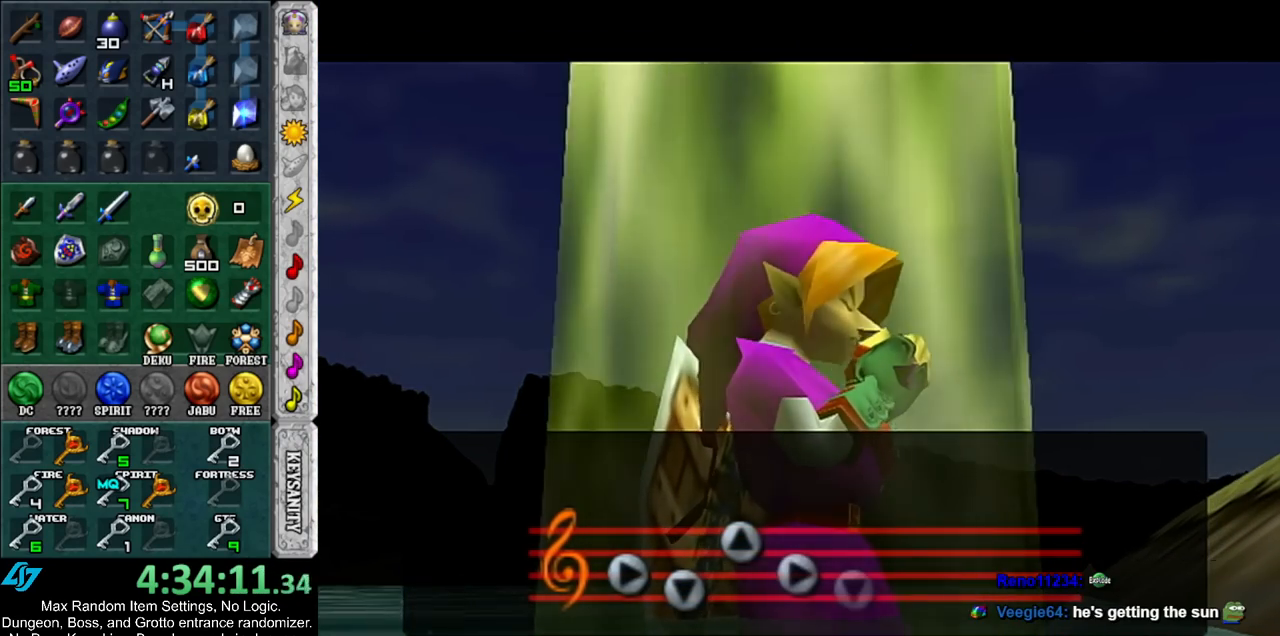
{"buttons": [], "left_stick": "center", "right_stick": "center", "events": []}
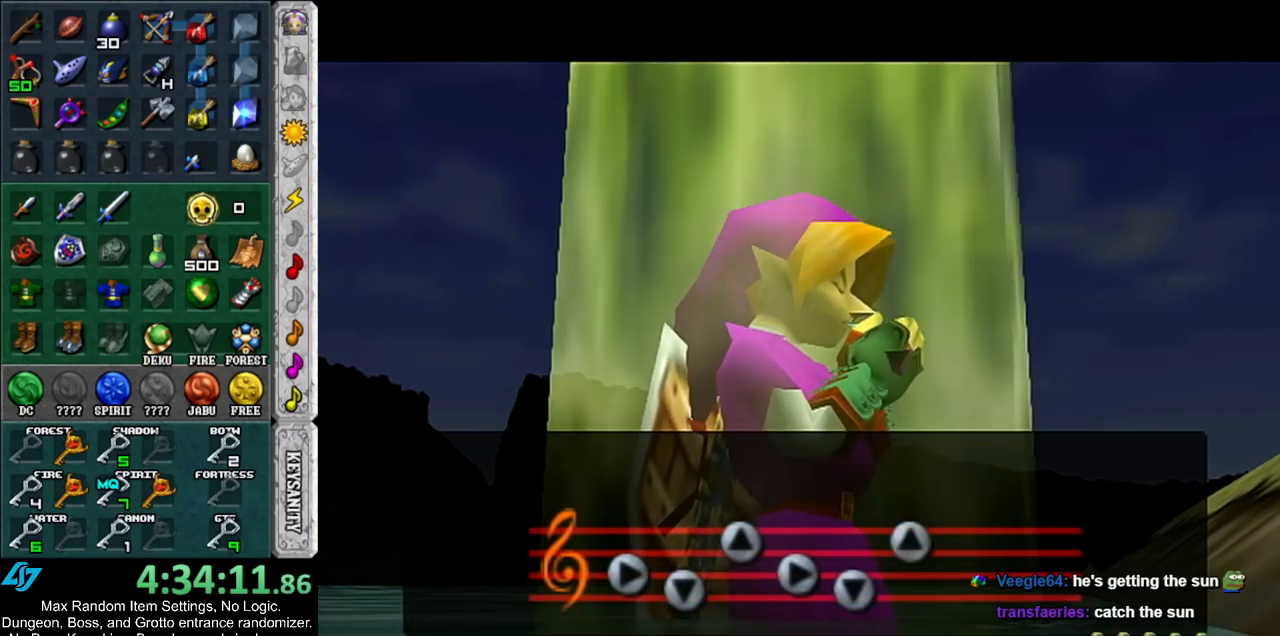
{"buttons": [], "left_stick": "center", "right_stick": "center", "events": []}